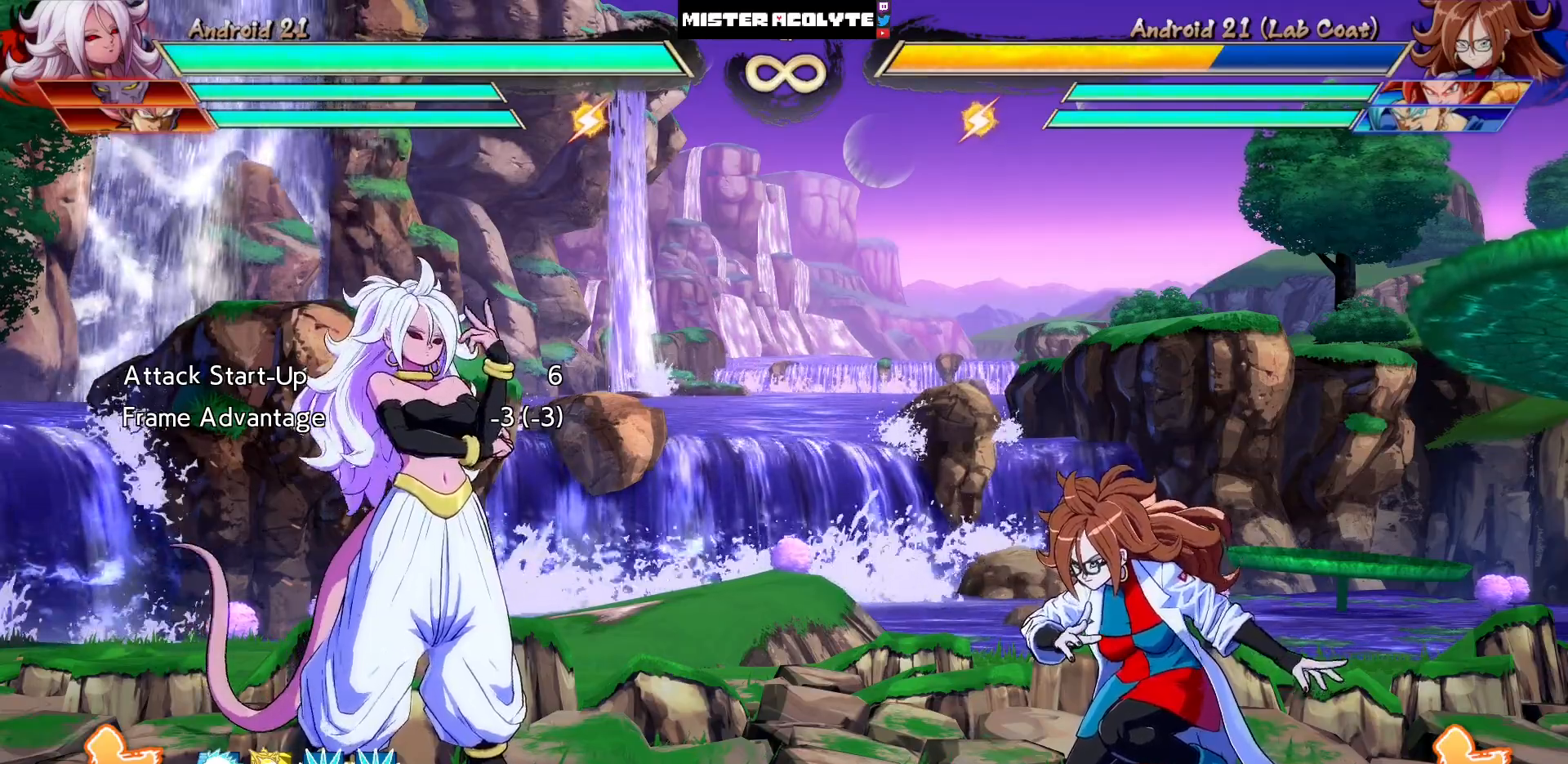
Gameplay with a controller (PlayStation layout); each line is a JSON object with the inputs held at the frame after it. "events" lists button and stick changes between this image and that frame as [ms after this image, input, new state], when the widget could be followed in between. Not read: L1 L2 L3 SELECT START left_stick right_stick.
{"buttons": ["DPAD_UP"], "events": [[283, "R2", "down"], [417, "DPAD_UP", "down"], [417, "R2", "up"]]}
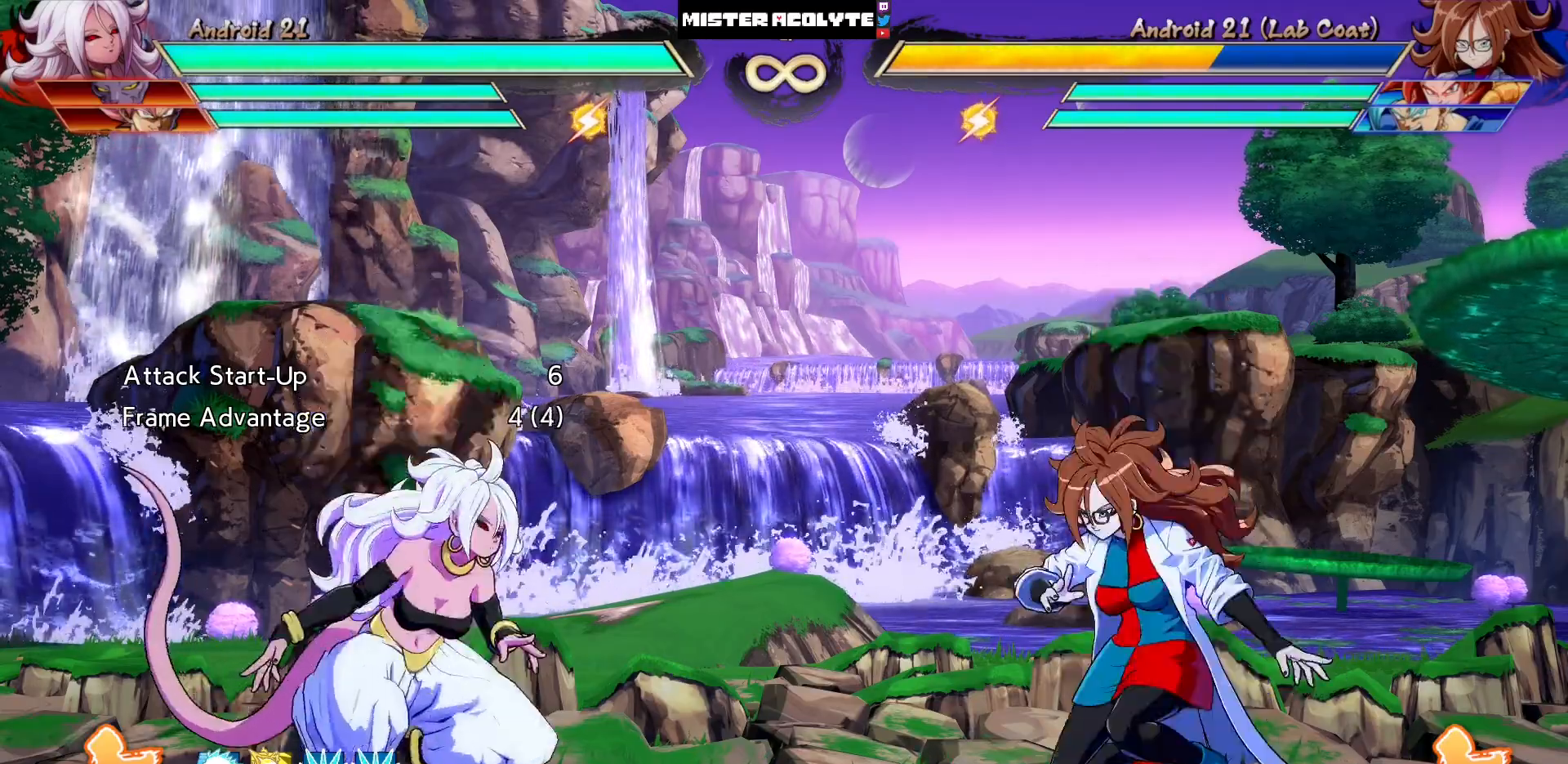
{"buttons": [], "events": [[50, "DPAD_UP", "up"]]}
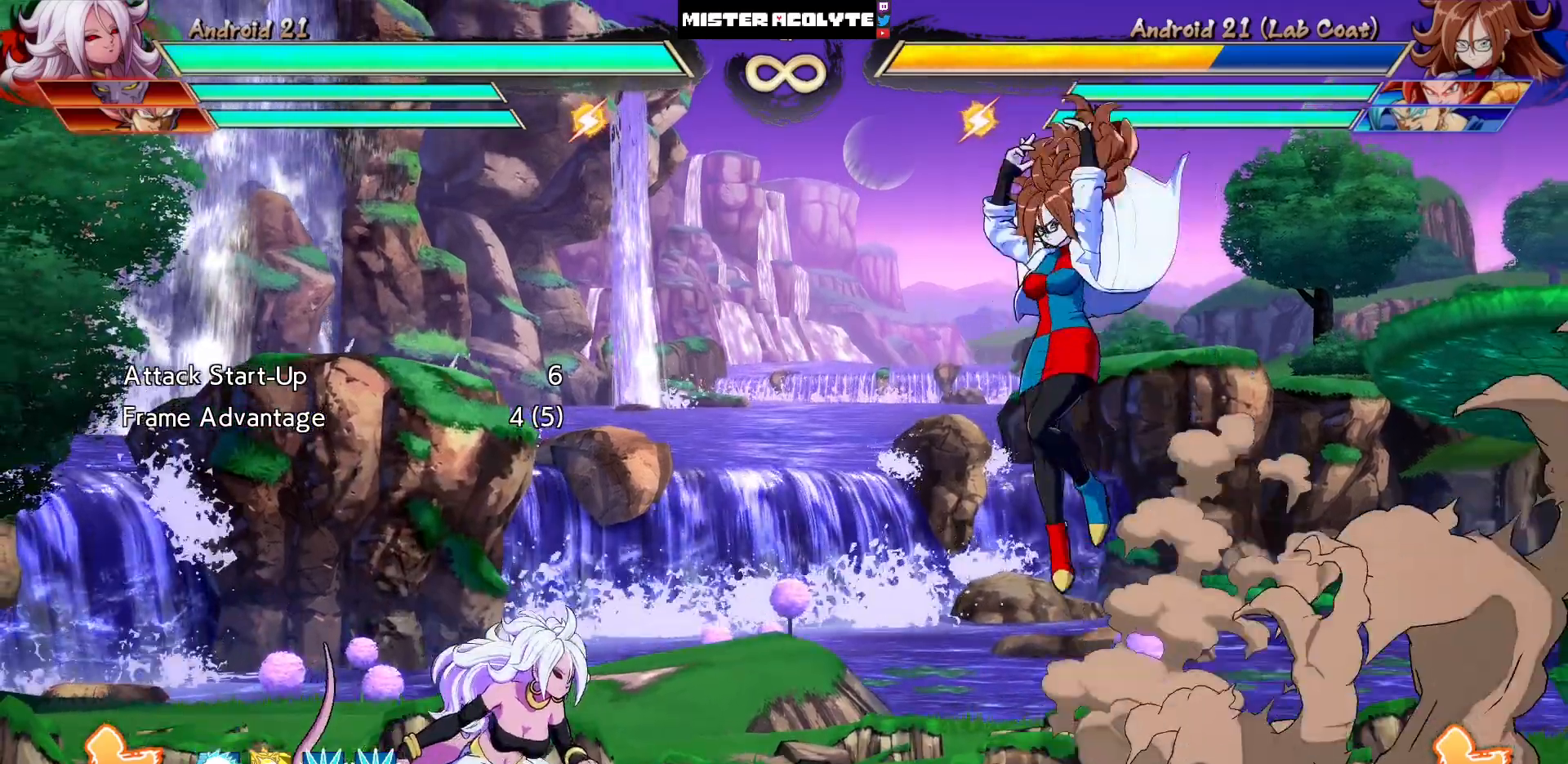
{"buttons": [], "events": [[50, "DPAD_LEFT", "down"], [150, "DPAD_LEFT", "up"], [217, "DPAD_LEFT", "down"], [350, "DPAD_LEFT", "up"], [350, "SQUARE", "down"], [417, "SQUARE", "up"]]}
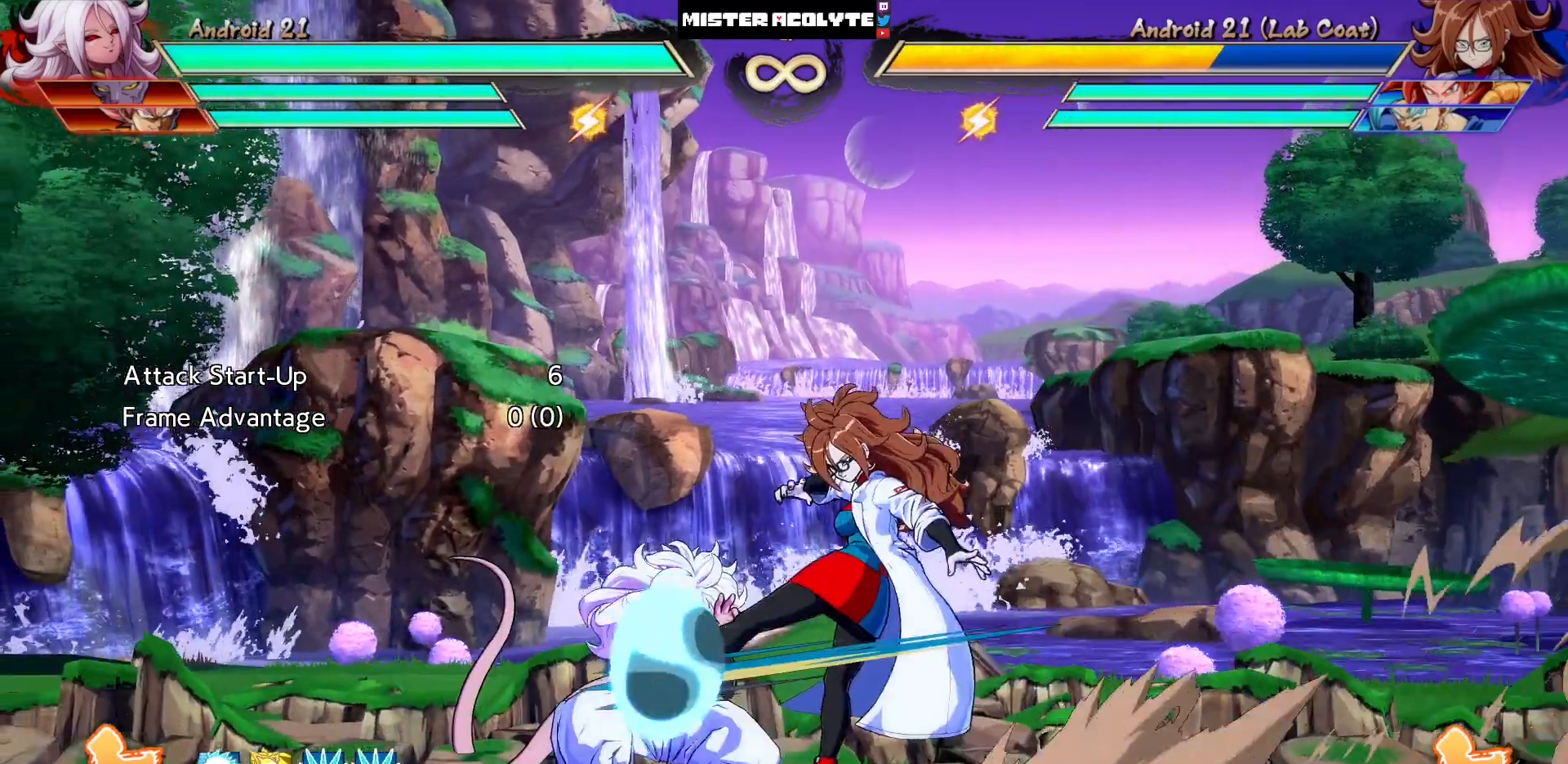
{"buttons": ["TRIANGLE"], "events": [[50, "SQUARE", "down"], [250, "SQUARE", "up"], [383, "TRIANGLE", "down"]]}
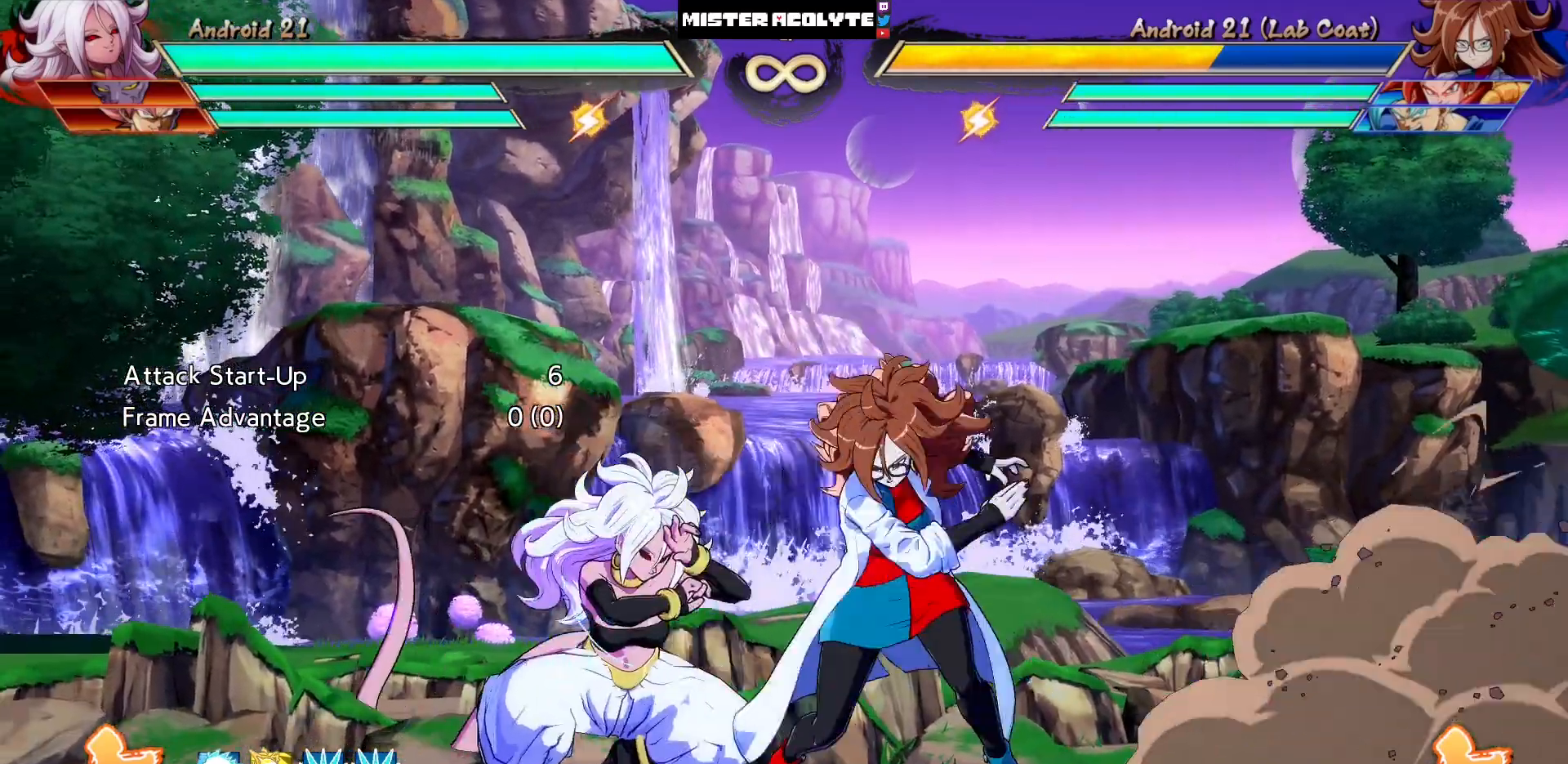
{"buttons": [], "events": [[83, "TRIANGLE", "up"], [250, "TRIANGLE", "down"], [417, "TRIANGLE", "up"]]}
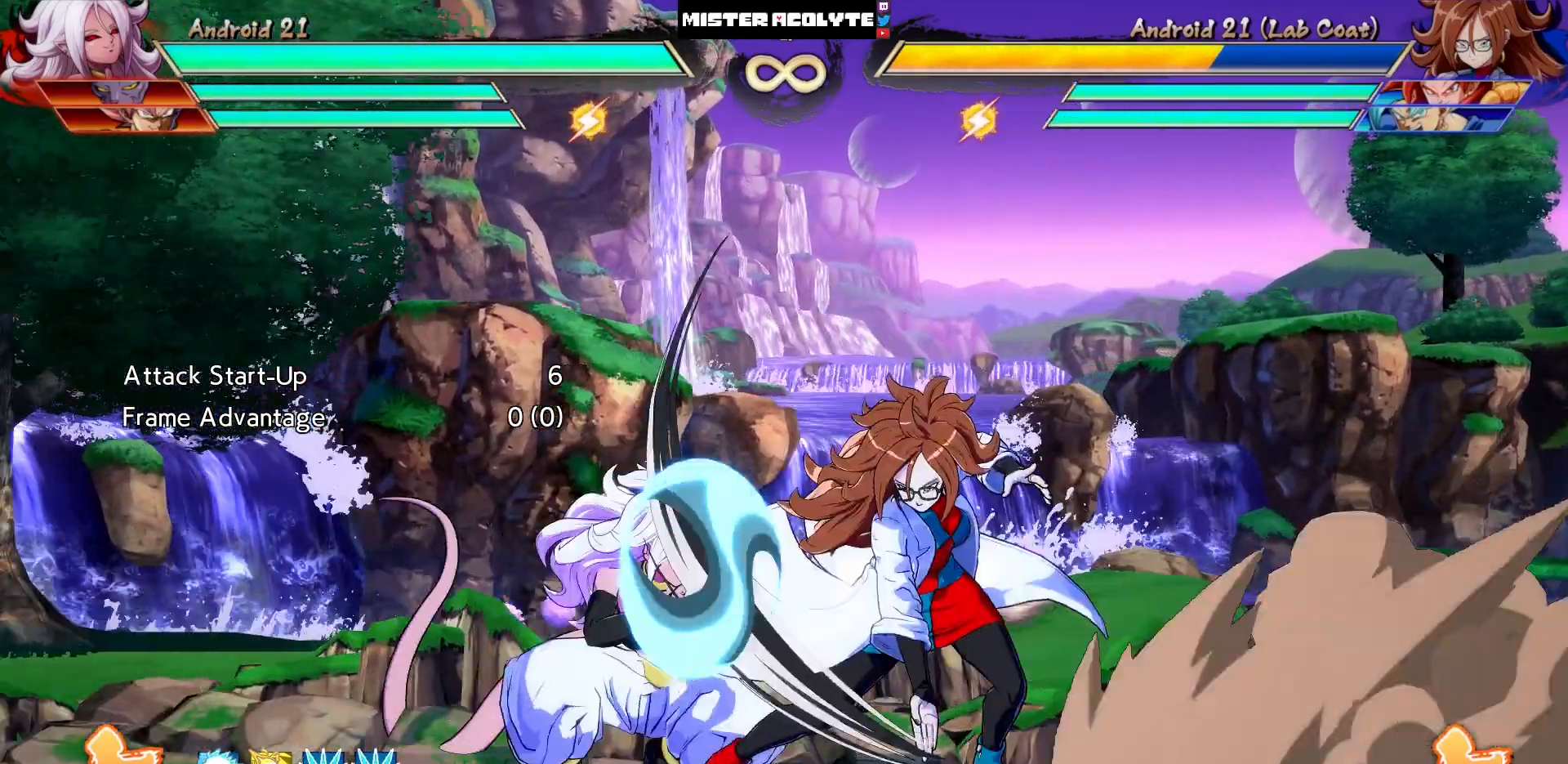
{"buttons": ["R1", "R2"], "events": [[50, "R2", "down"], [217, "R2", "up"], [350, "R2", "down"], [383, "R1", "down"]]}
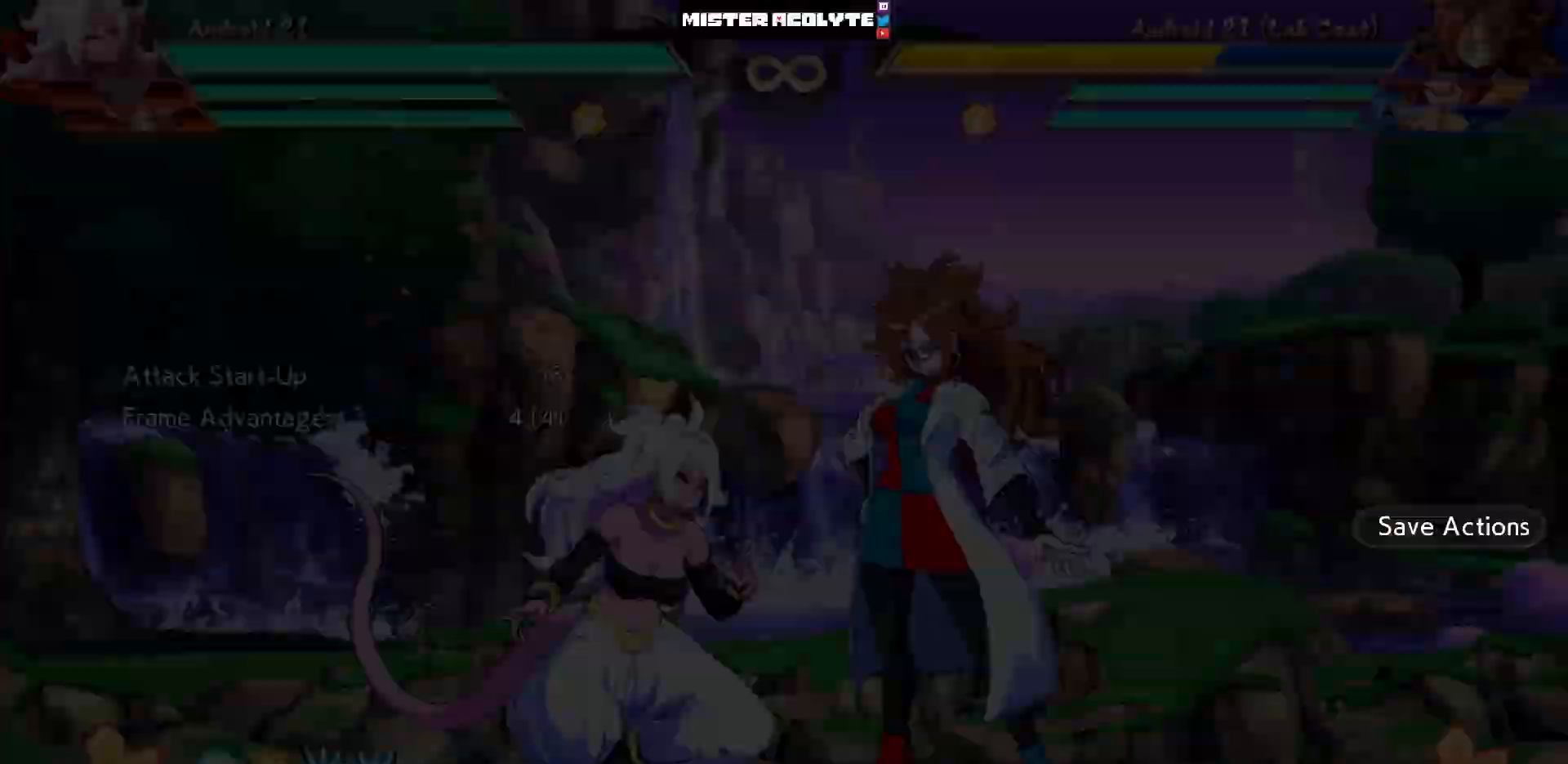
{"buttons": [], "events": [[83, "R2", "up"], [117, "R1", "up"]]}
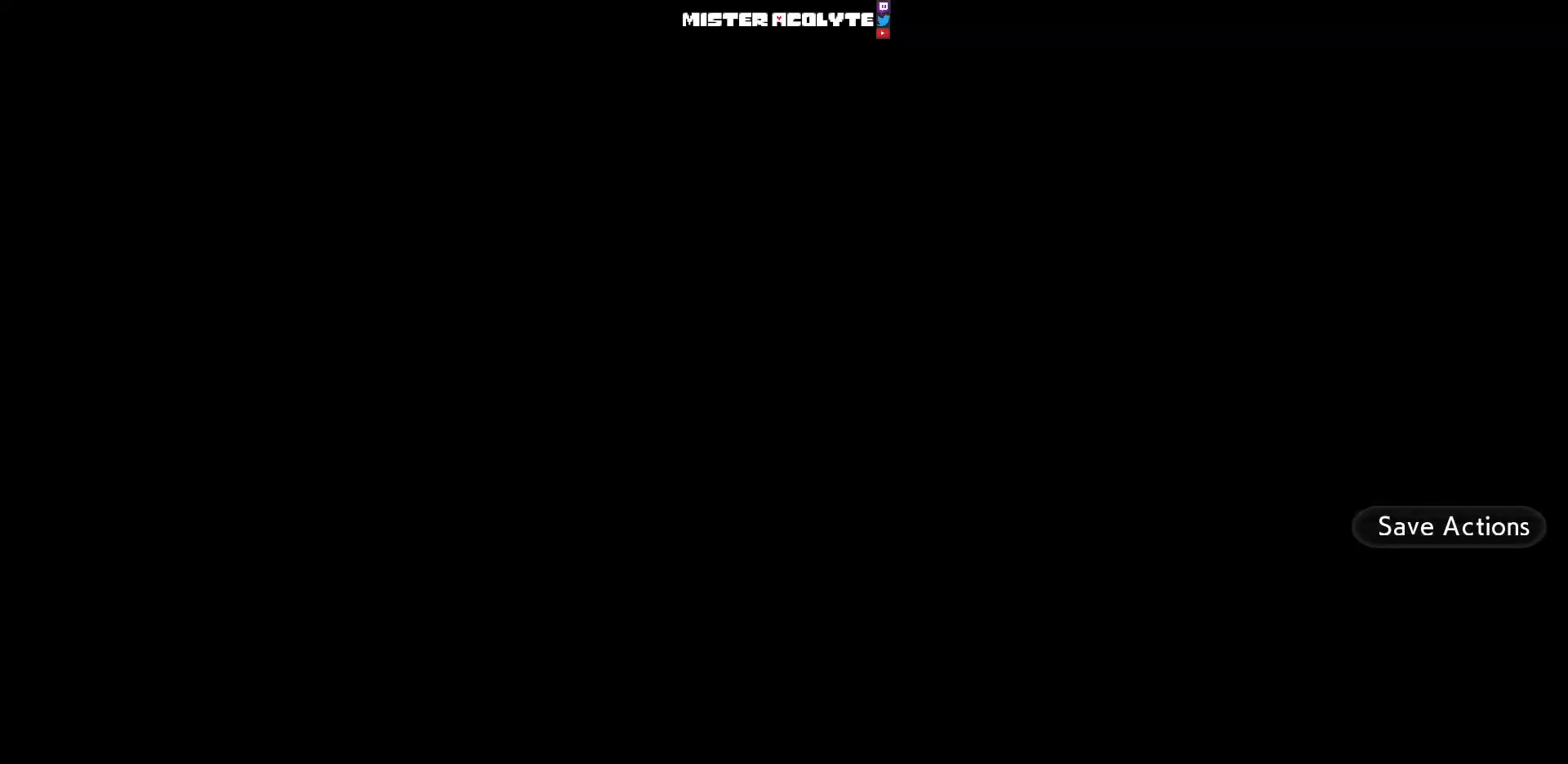
{"buttons": [], "events": []}
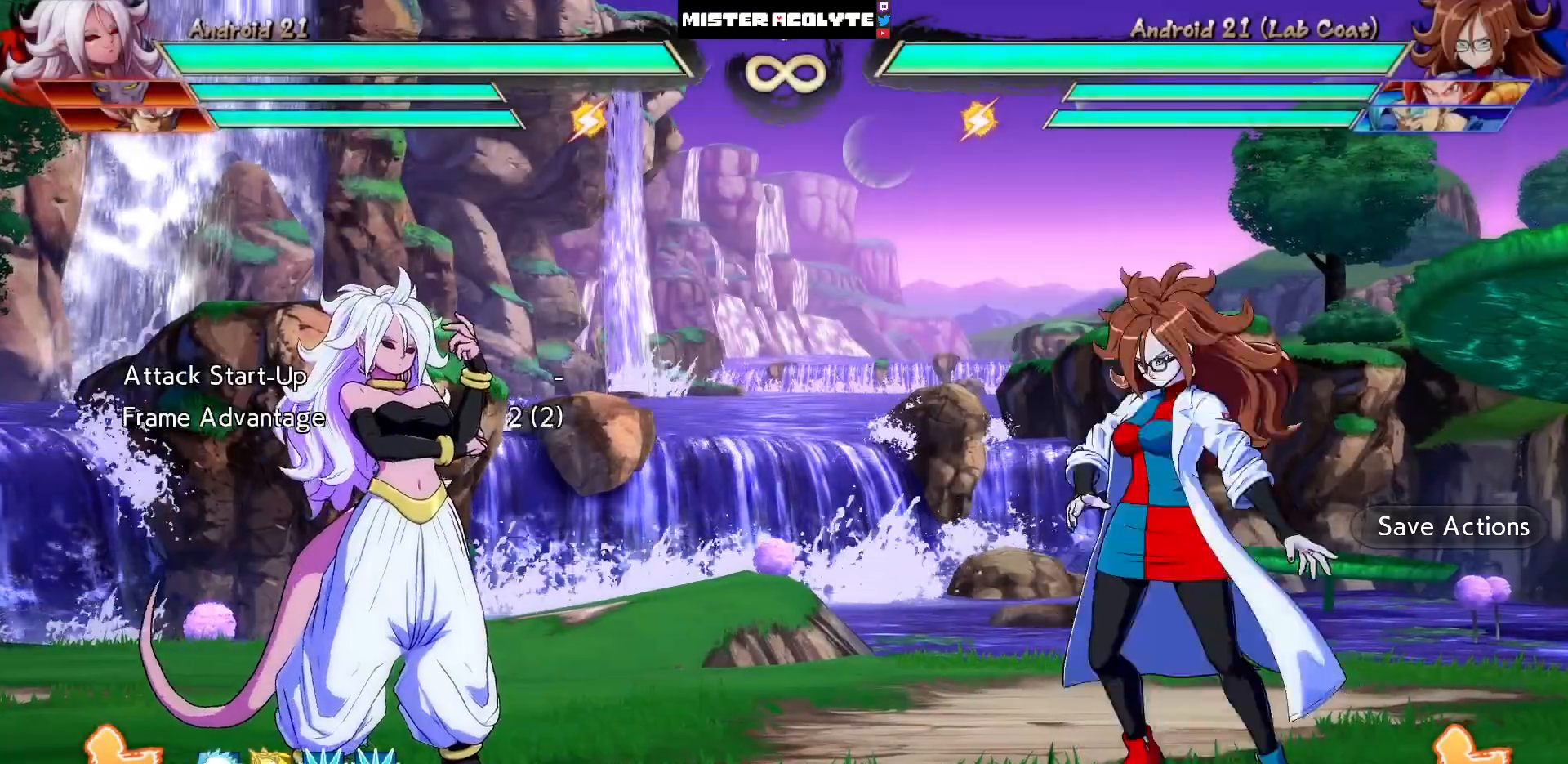
{"buttons": [], "events": [[17, "R1", "down"], [117, "R1", "up"]]}
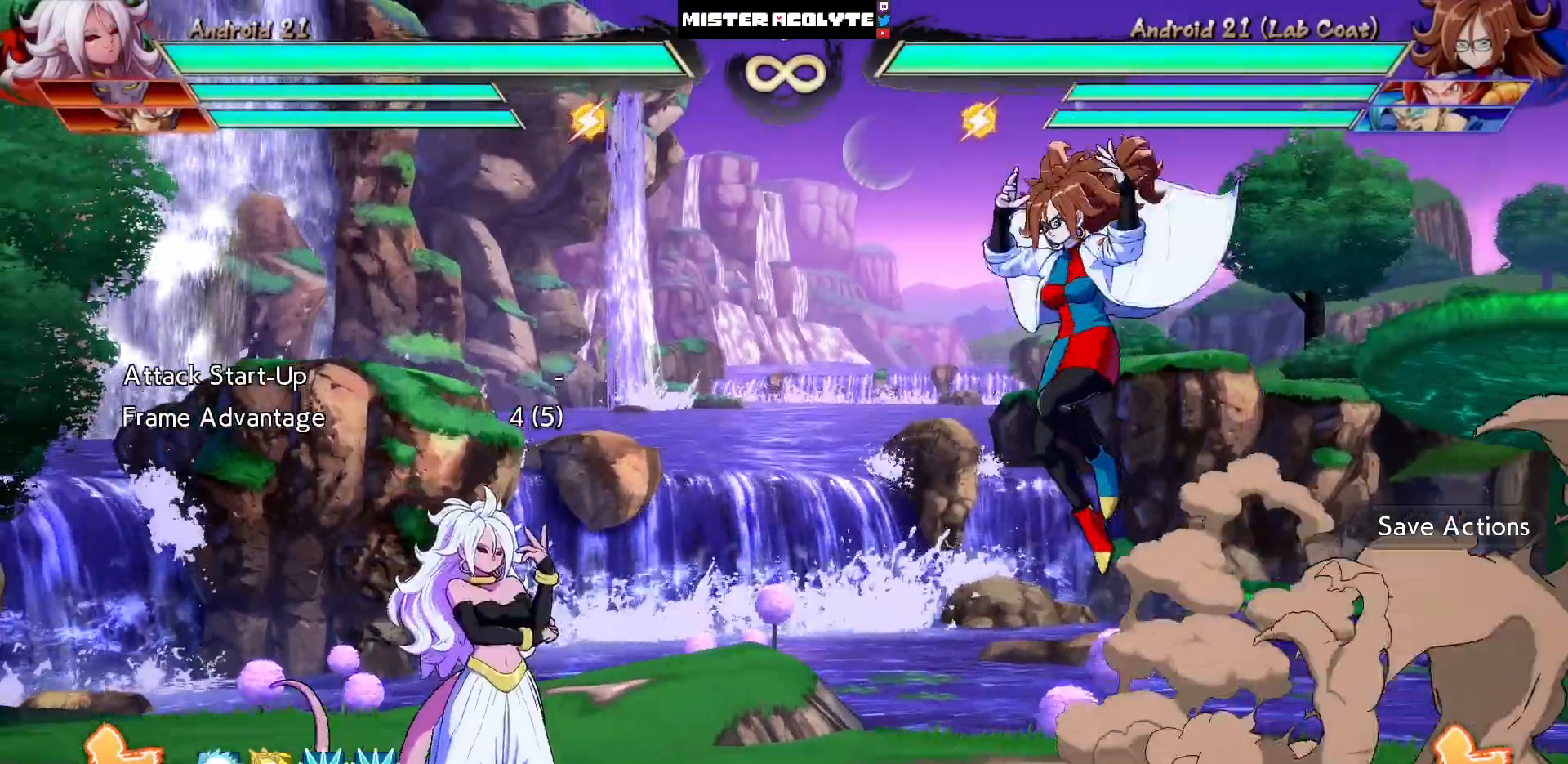
{"buttons": ["CROSS", "CIRCLE"], "events": [[250, "DPAD_DOWN", "down"], [250, "DPAD_LEFT", "down"], [317, "CIRCLE", "down"], [317, "DPAD_DOWN", "up"], [350, "CROSS", "down"], [417, "DPAD_LEFT", "up"]]}